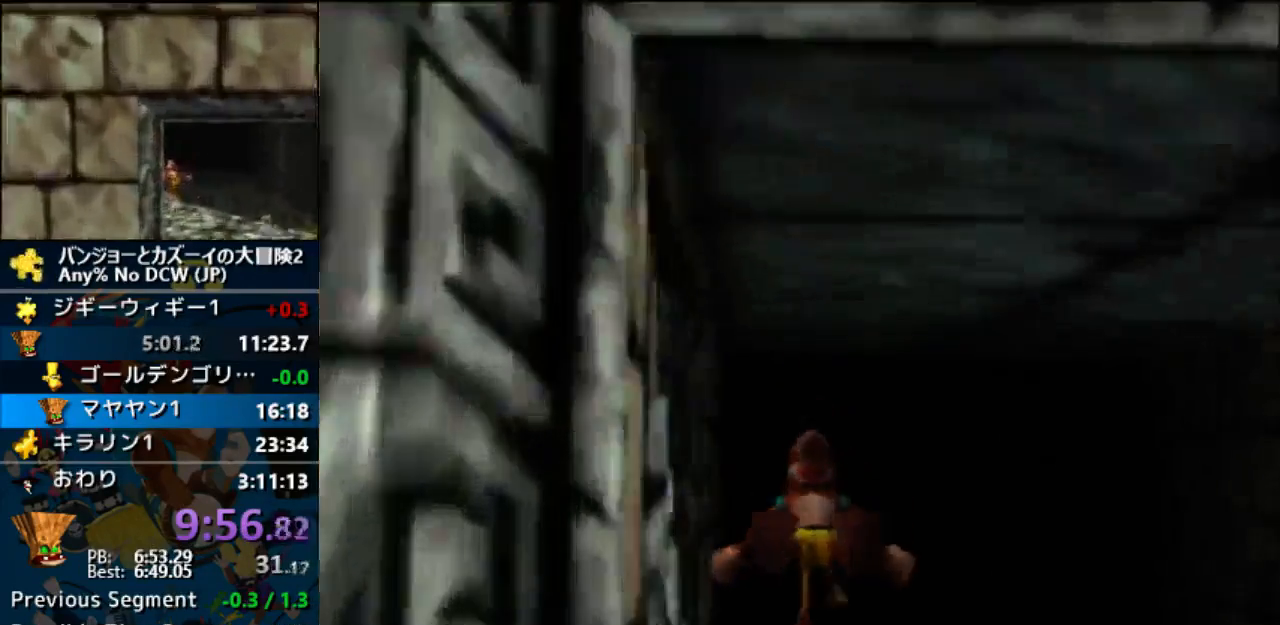
Gameplay with a controller (Nintendo layout); each line is a JSON object with the inputs held at the frame after it. "events" lists button and stick changes between this image and that frame as [ms after this image, input, new state], when the widget could be followed in between. Not read: B C_LEFT C_RIGHT L1 L3 R1 R3.
{"buttons": ["A"], "left_stick": "center", "events": []}
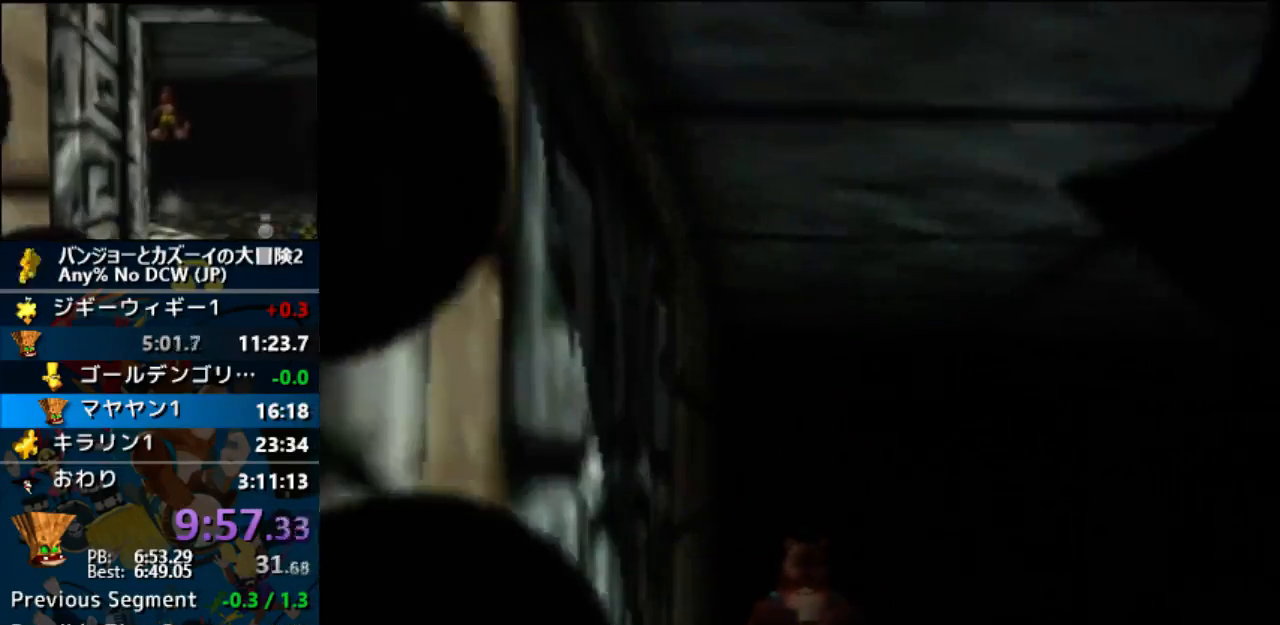
{"buttons": ["A"], "left_stick": "center", "events": []}
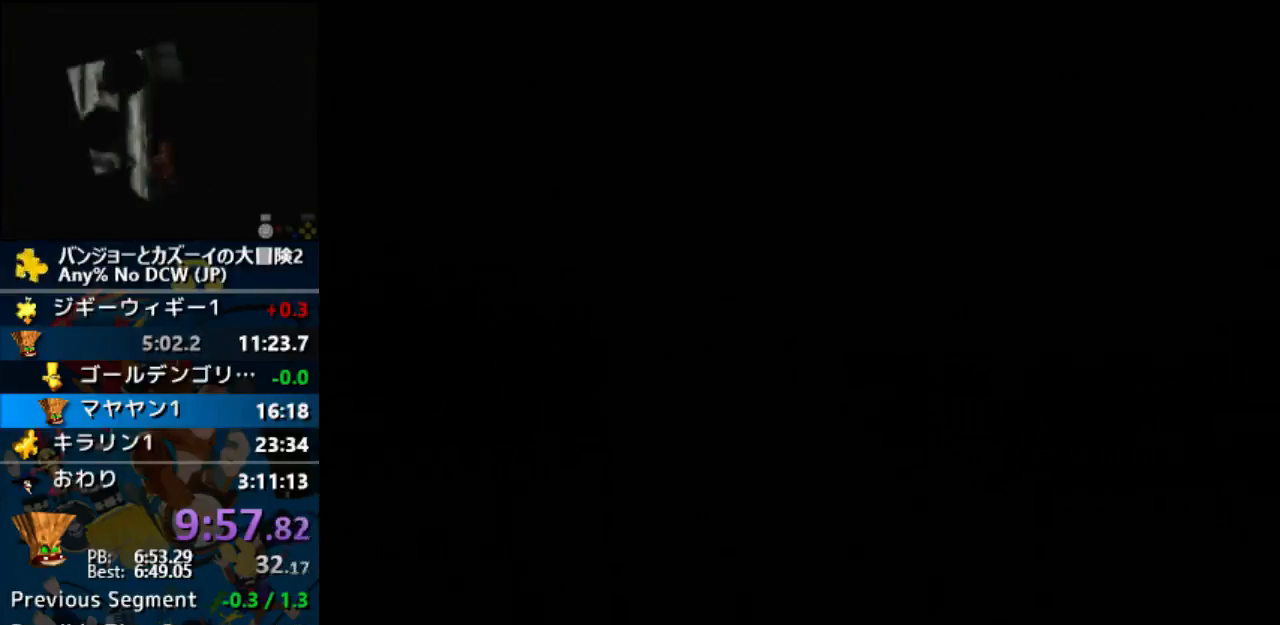
{"buttons": ["A"], "left_stick": "center", "events": []}
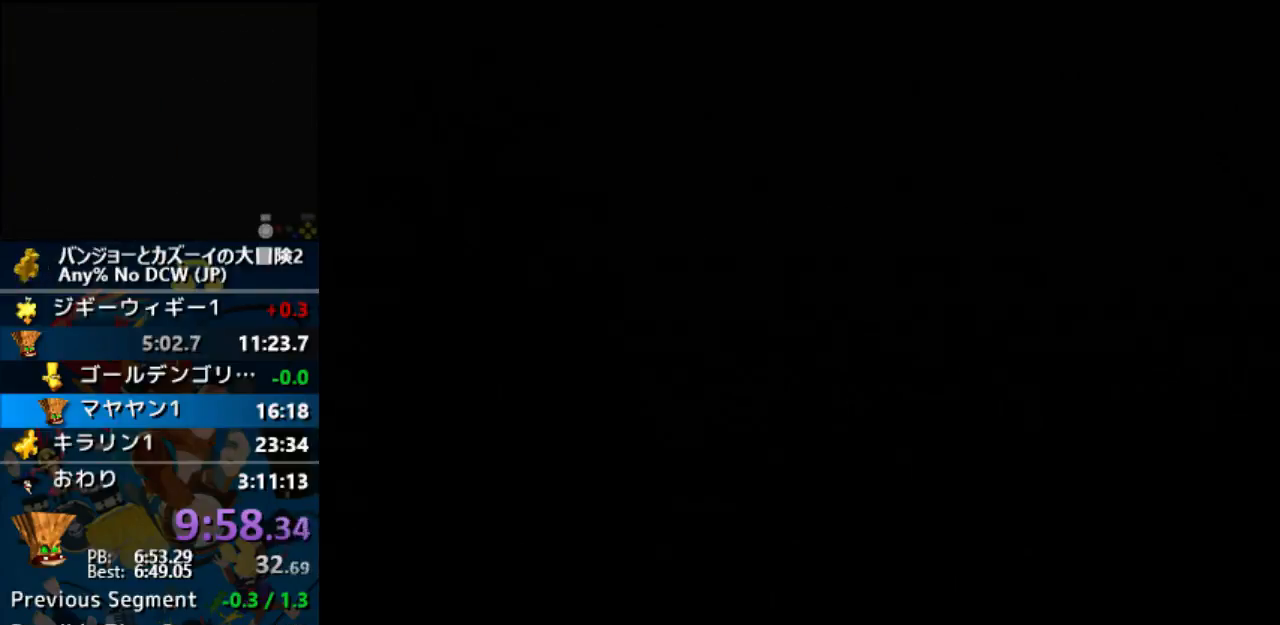
{"buttons": ["A"], "left_stick": "center", "events": []}
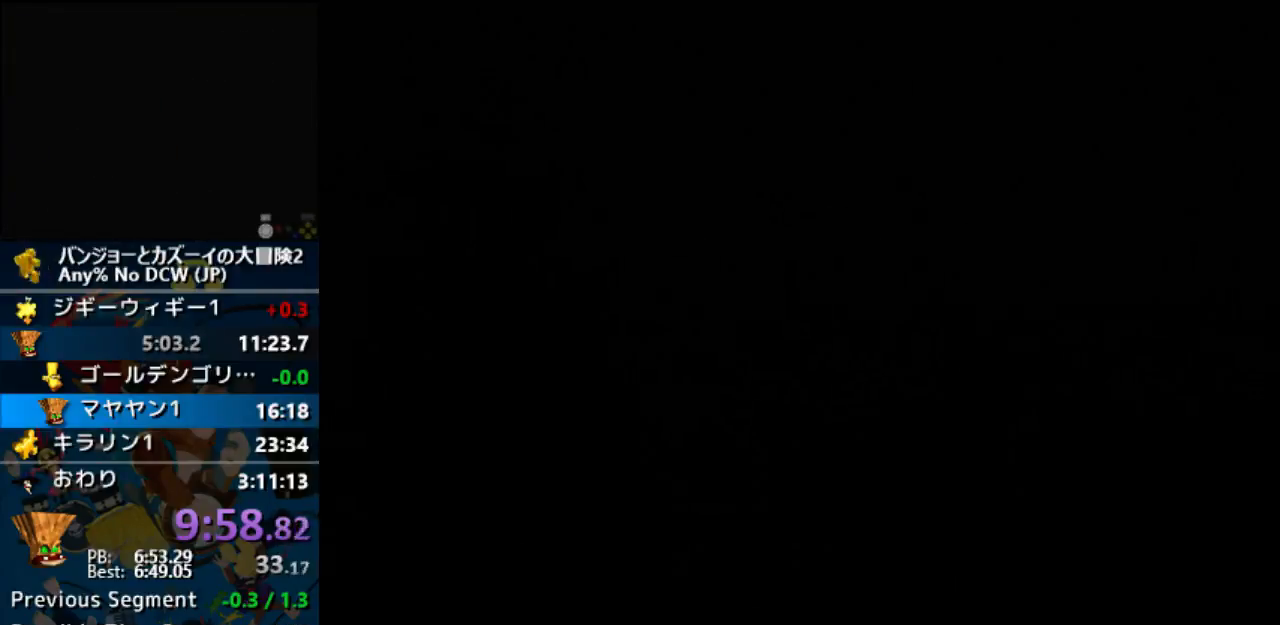
{"buttons": ["A"], "left_stick": "center", "events": []}
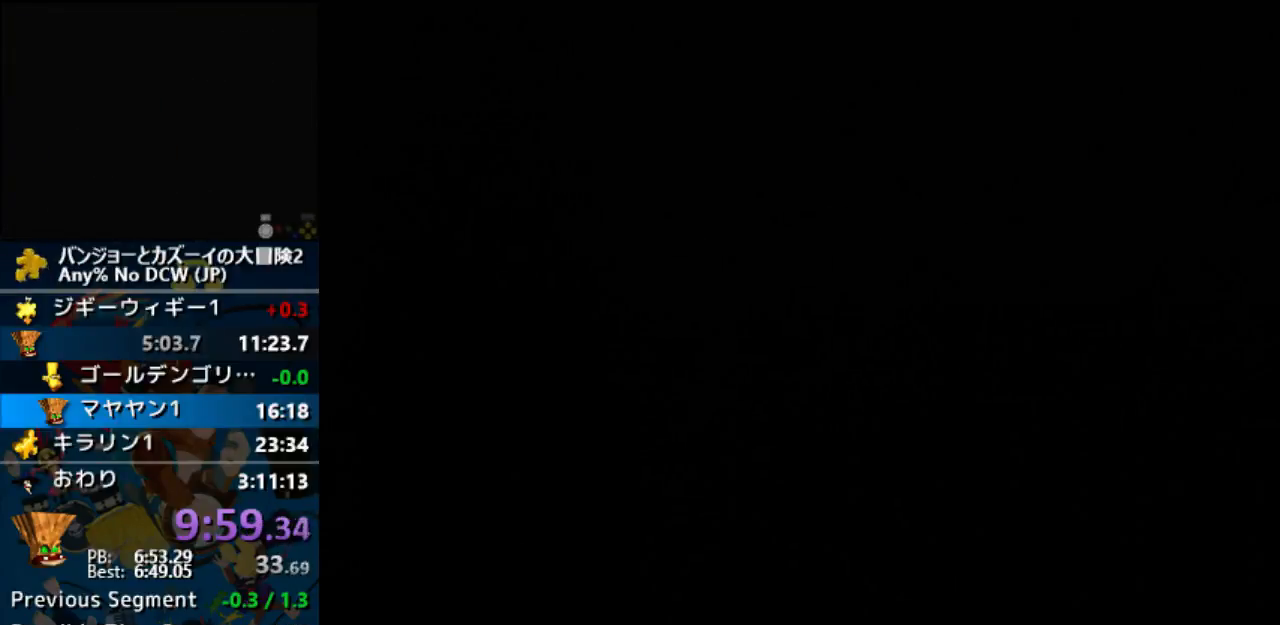
{"buttons": ["A"], "left_stick": "center", "events": []}
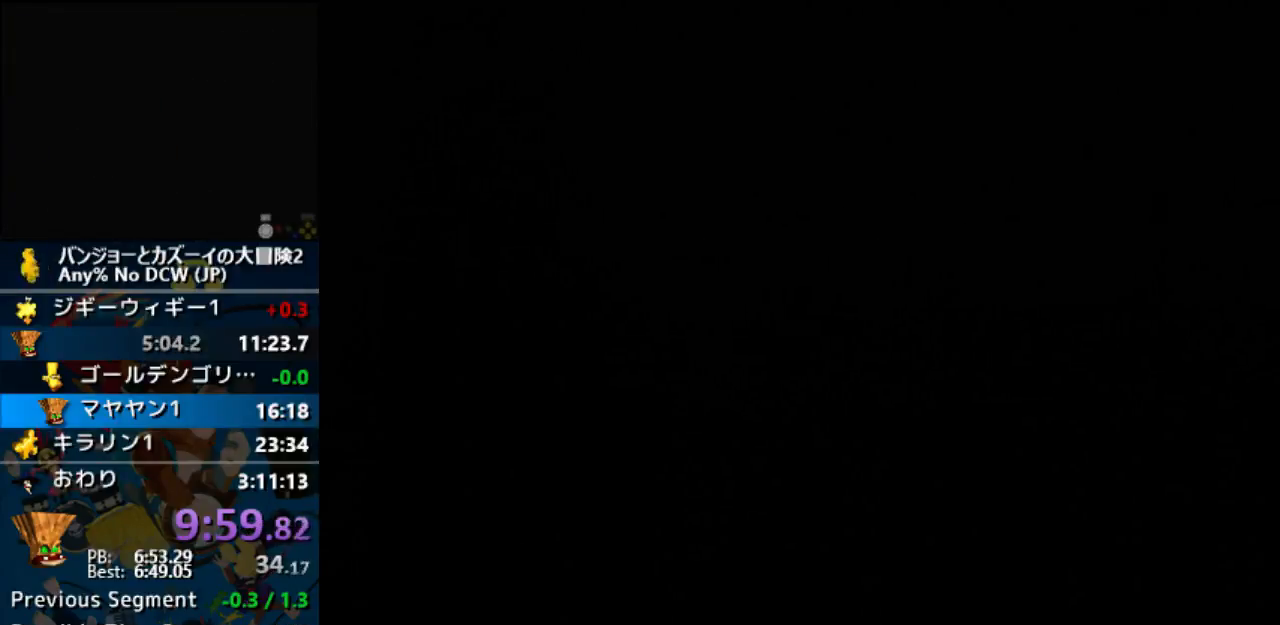
{"buttons": ["A"], "left_stick": "center", "events": []}
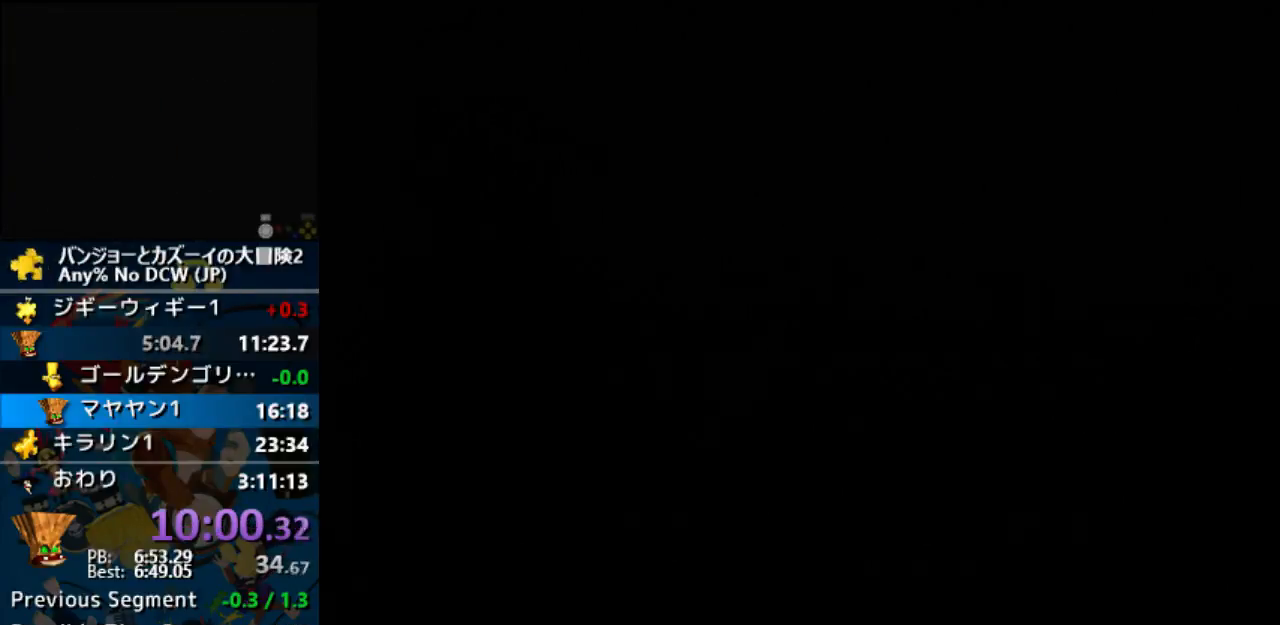
{"buttons": ["A"], "left_stick": "center", "events": []}
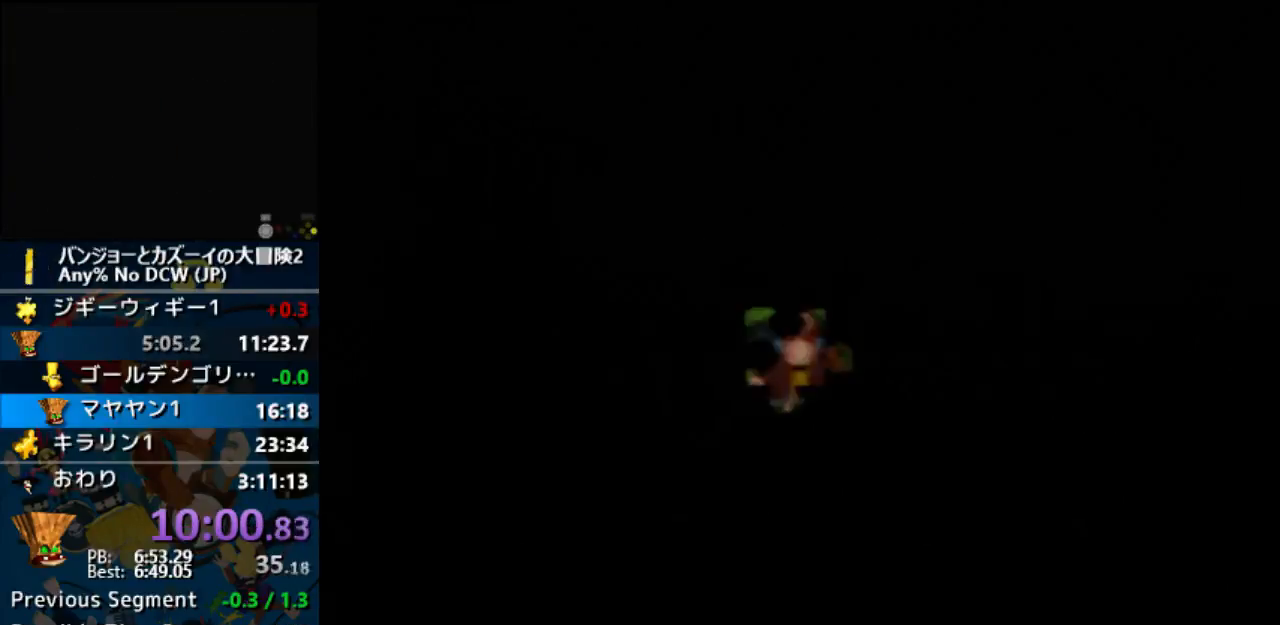
{"buttons": ["A"], "left_stick": "center", "events": []}
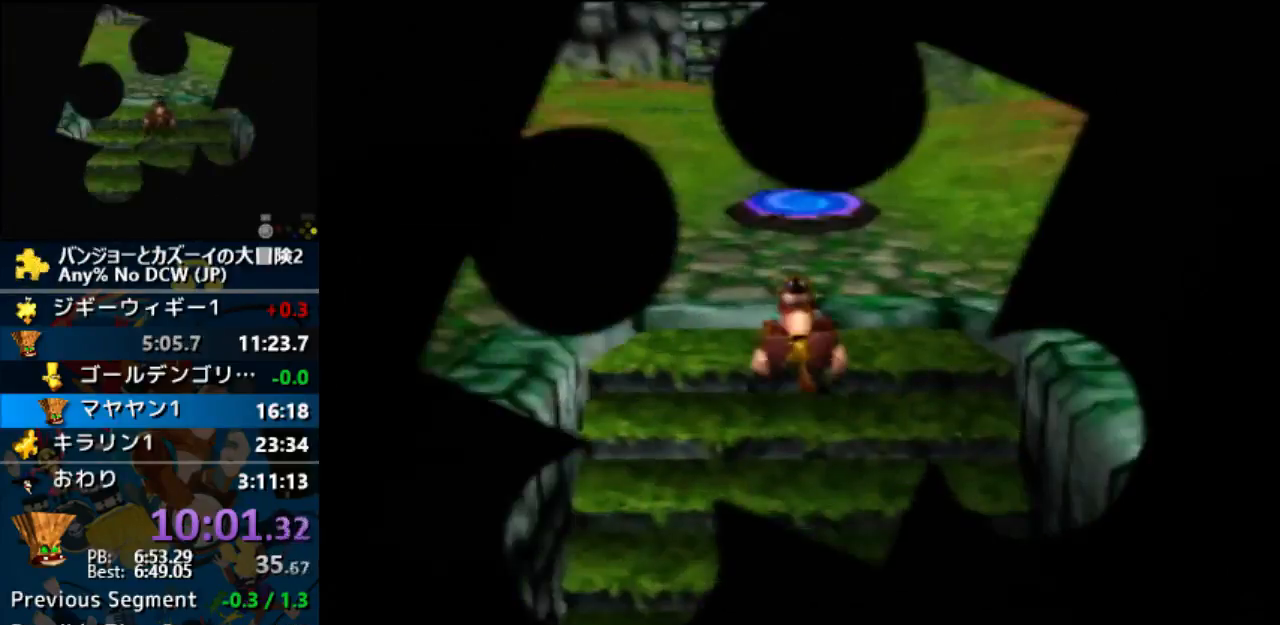
{"buttons": ["A"], "left_stick": "center", "events": []}
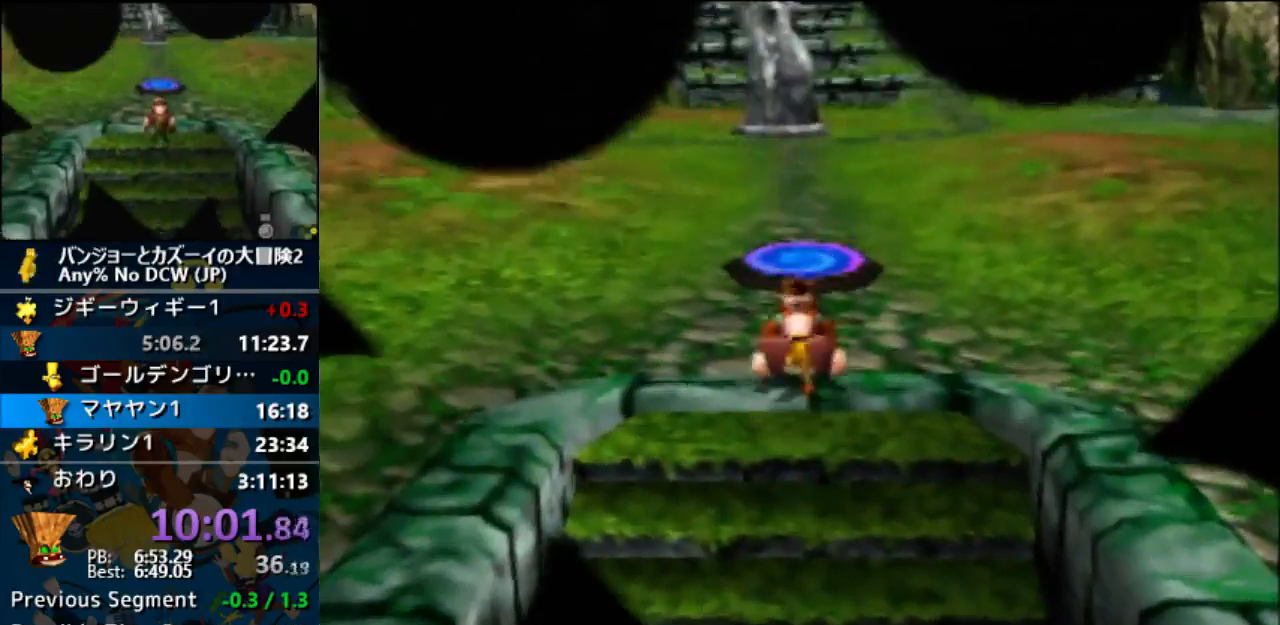
{"buttons": ["A"], "left_stick": "center", "events": []}
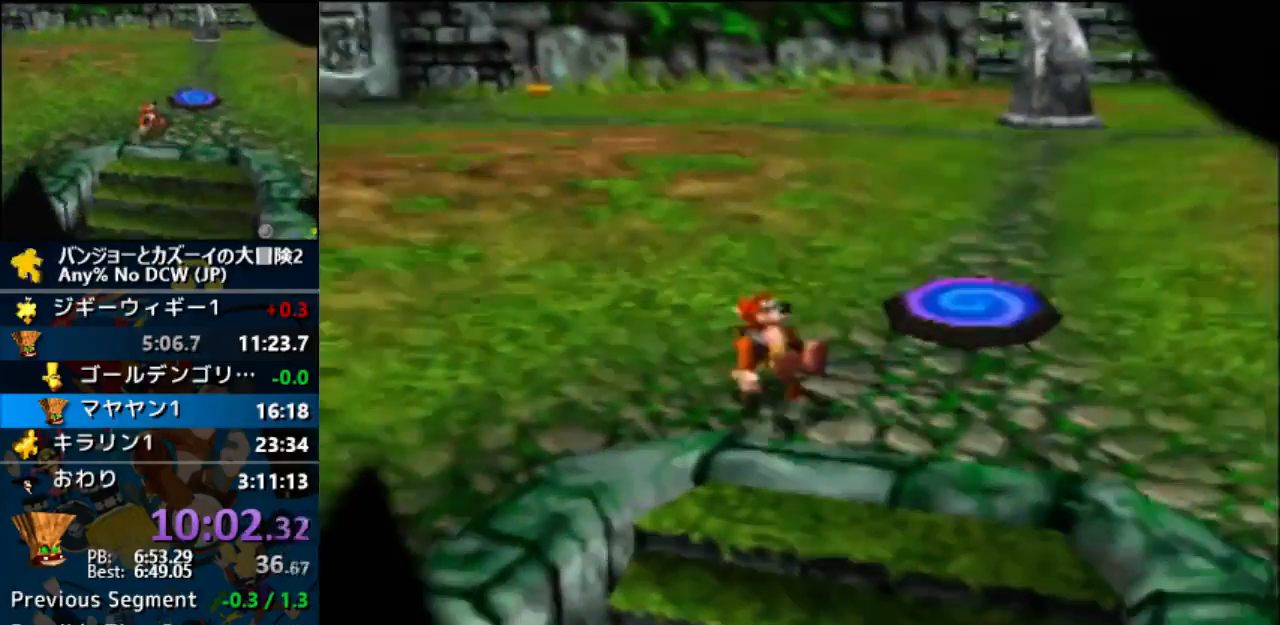
{"buttons": ["A"], "left_stick": "center", "events": []}
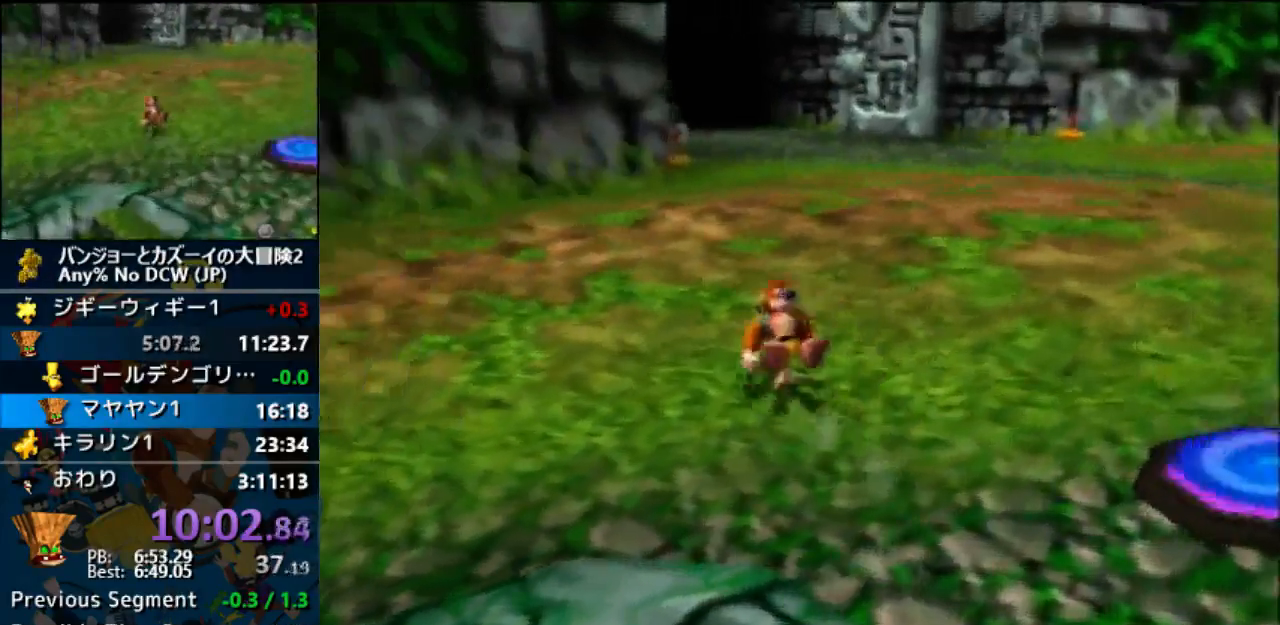
{"buttons": ["A"], "left_stick": "center"}